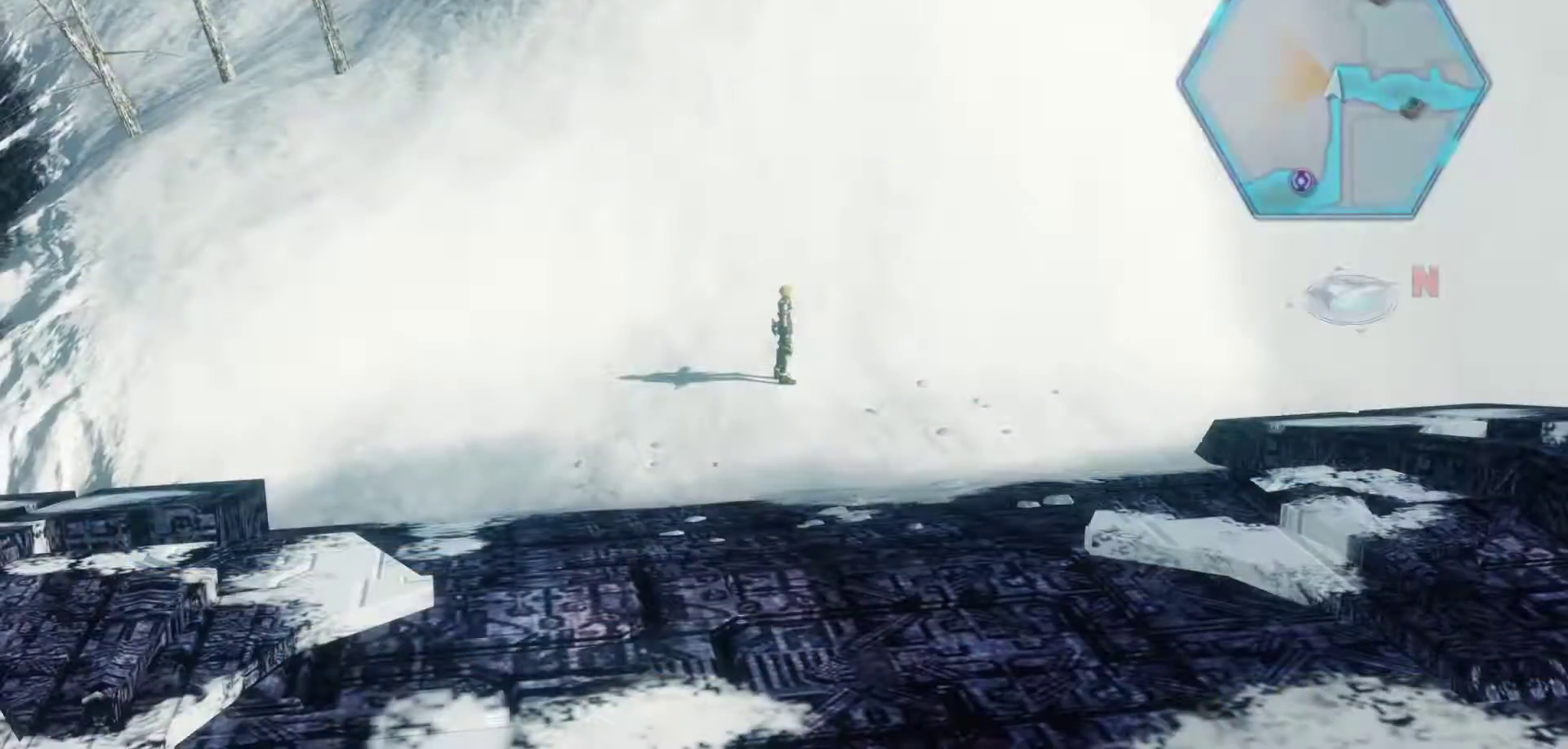
Gameplay with a controller (Xbox layout); each line is a JSON object with the inputs held at the frame after it. "events" lists button and stick changes between this image and that frame as [ms after this image, input, new state], when the widget could be followed in between.
{"buttons": [], "left_stick": "down-right", "right_stick": "center", "events": []}
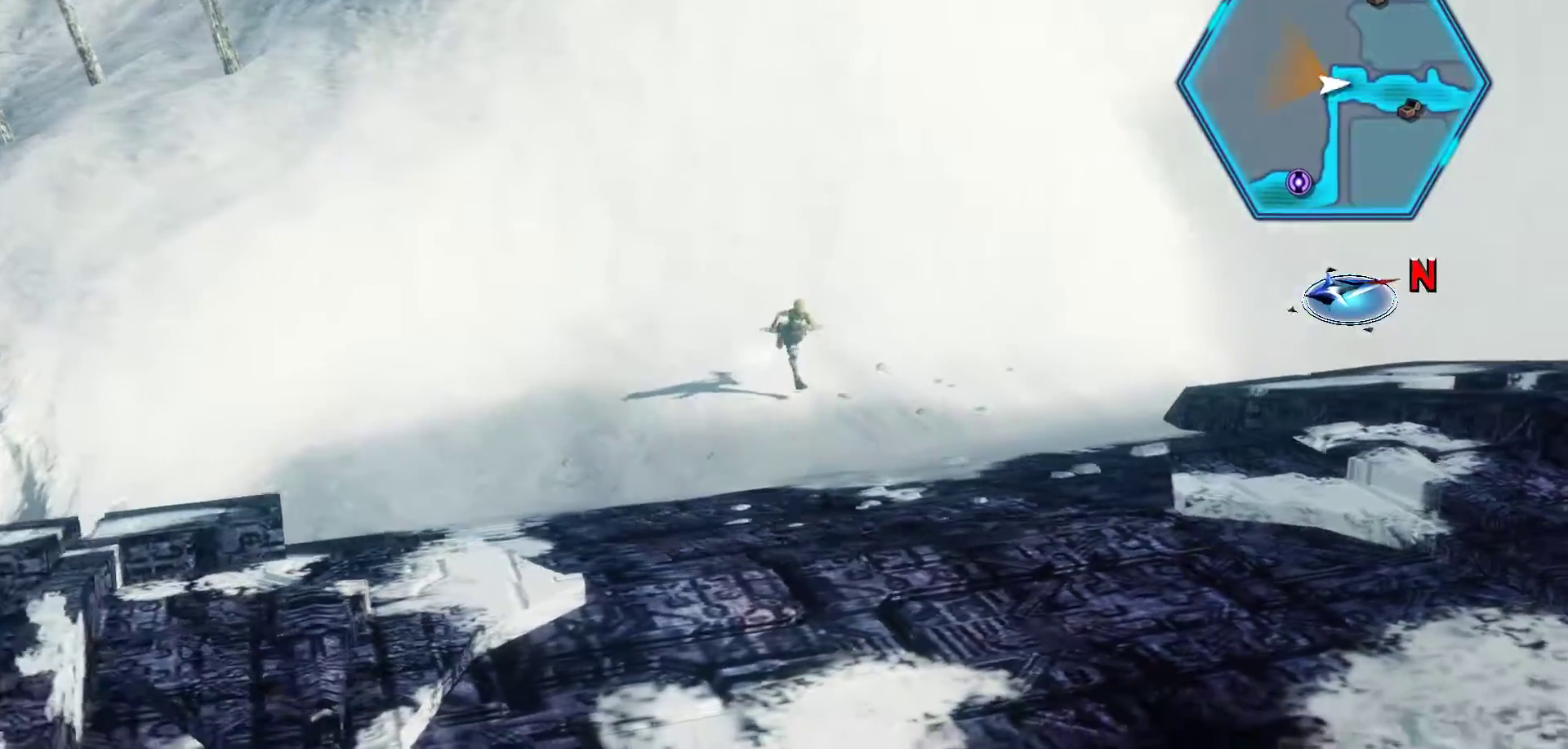
{"buttons": [], "left_stick": "right", "right_stick": "center", "events": [[167, "R3", "down"], [167, "left_stick", "center"], [267, "R3", "up"], [417, "left_stick", "right"]]}
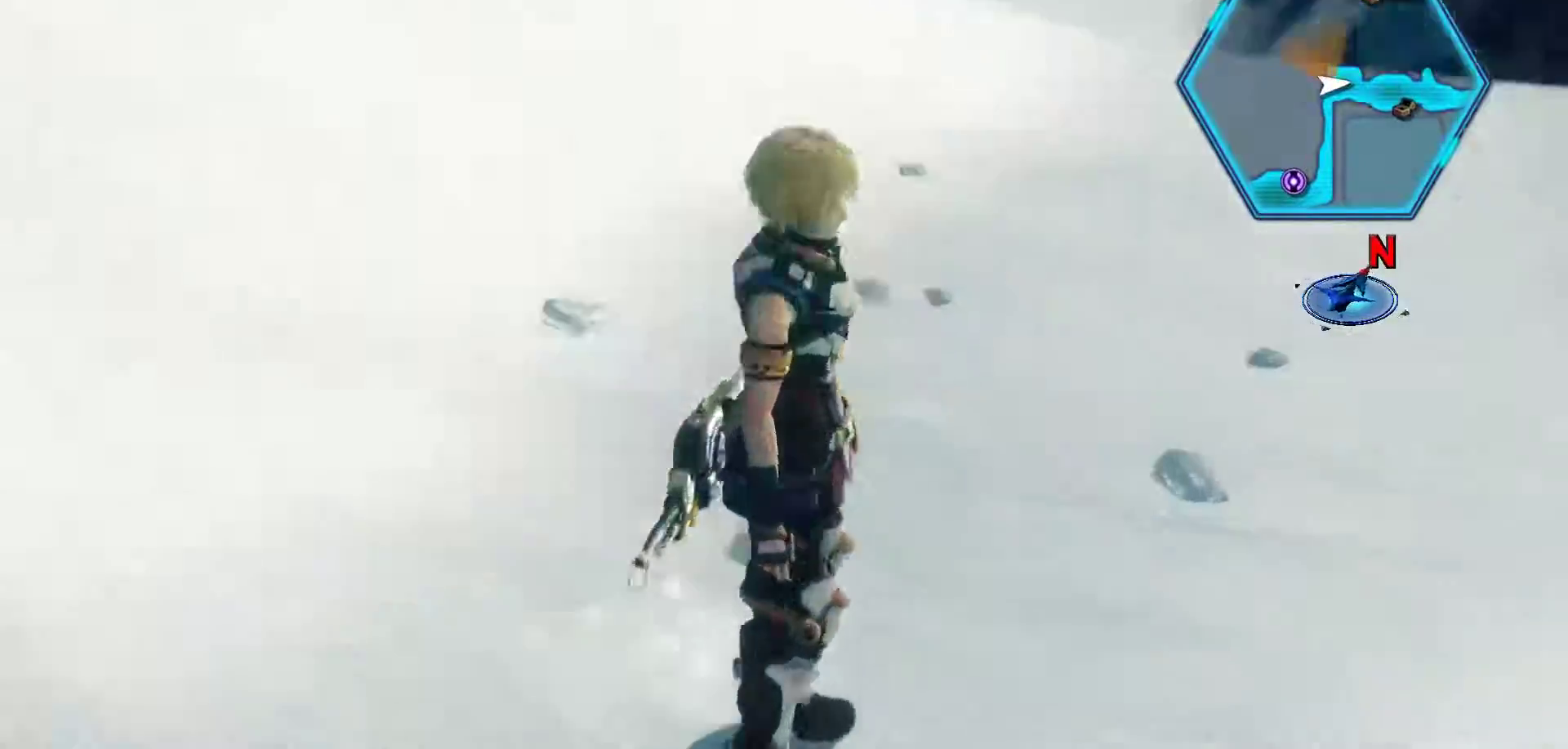
{"buttons": [], "left_stick": "up", "right_stick": "center", "events": [[183, "left_stick", "up-right"], [483, "left_stick", "up"]]}
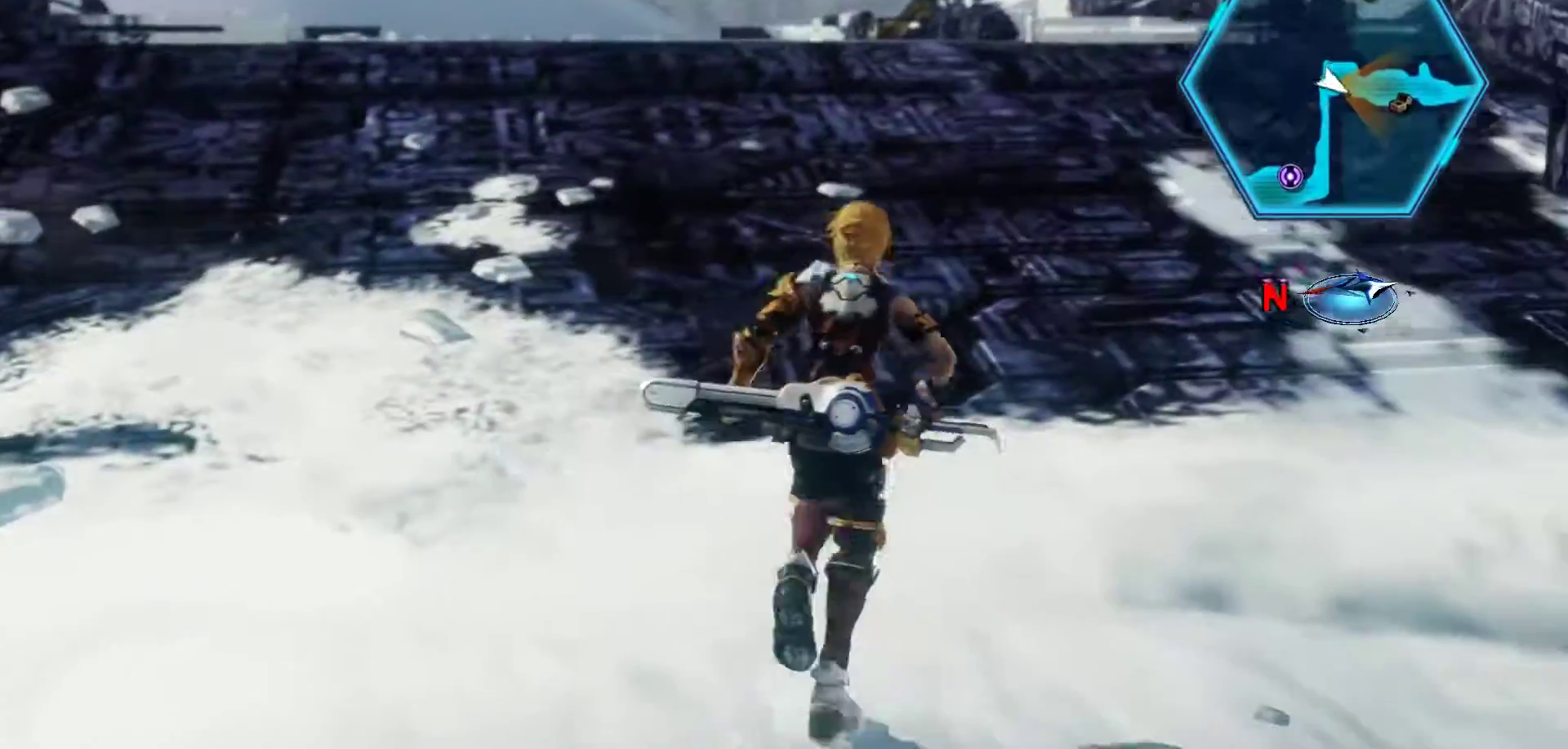
{"buttons": ["X"], "left_stick": "up", "right_stick": "center", "events": [[67, "X", "down"]]}
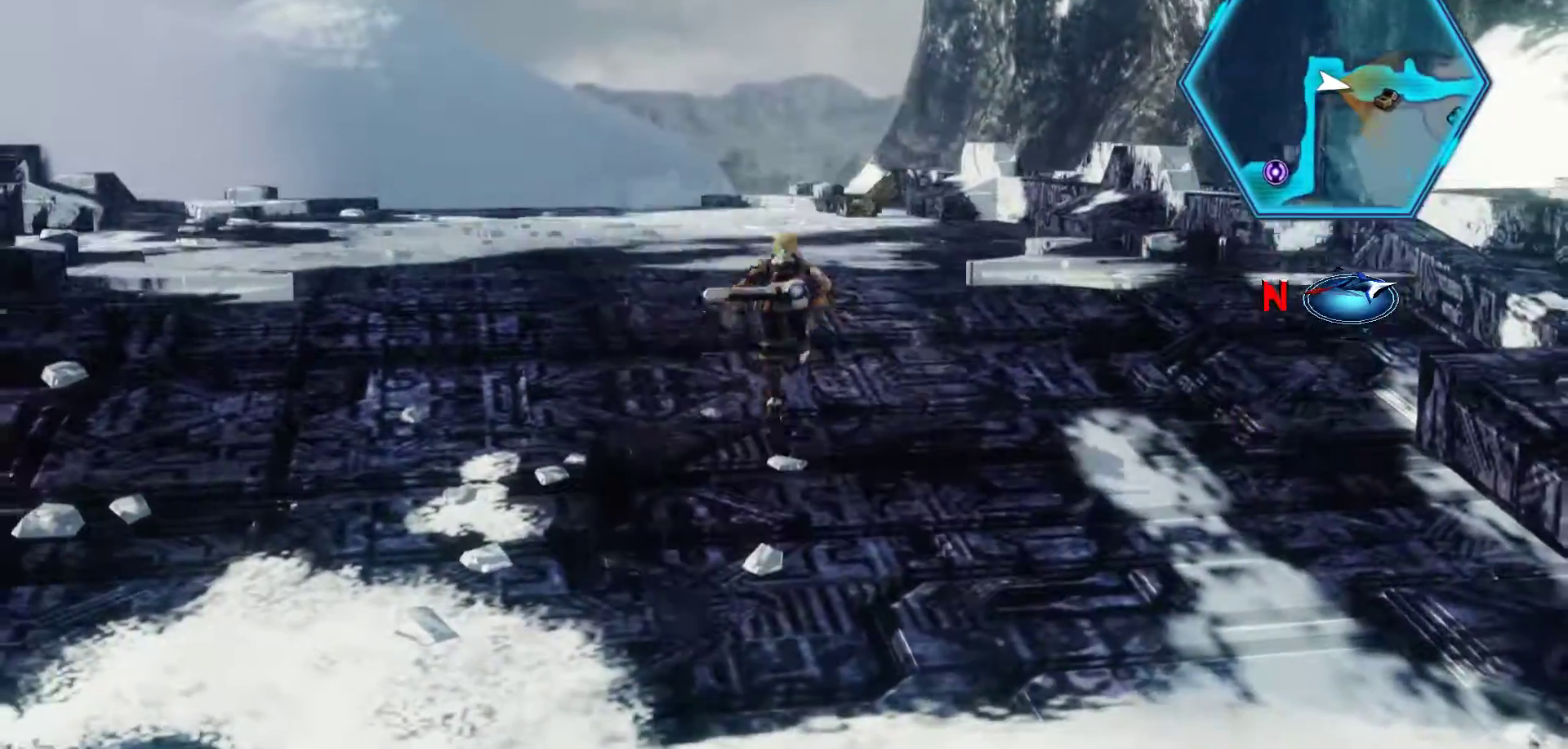
{"buttons": [], "left_stick": "up-left", "right_stick": "center", "events": [[200, "X", "up"], [300, "left_stick", "up-left"]]}
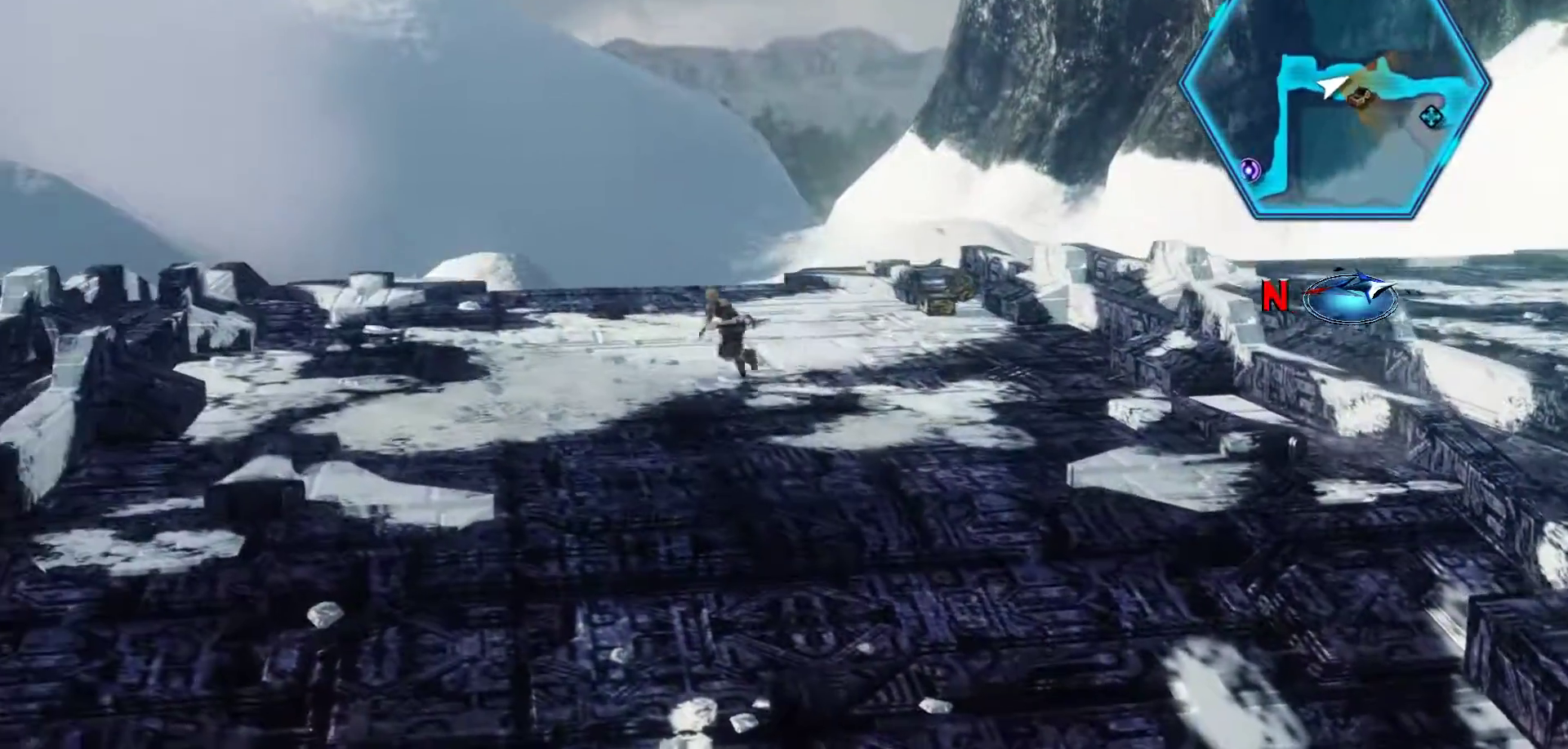
{"buttons": [], "left_stick": "up-left", "right_stick": "center", "events": []}
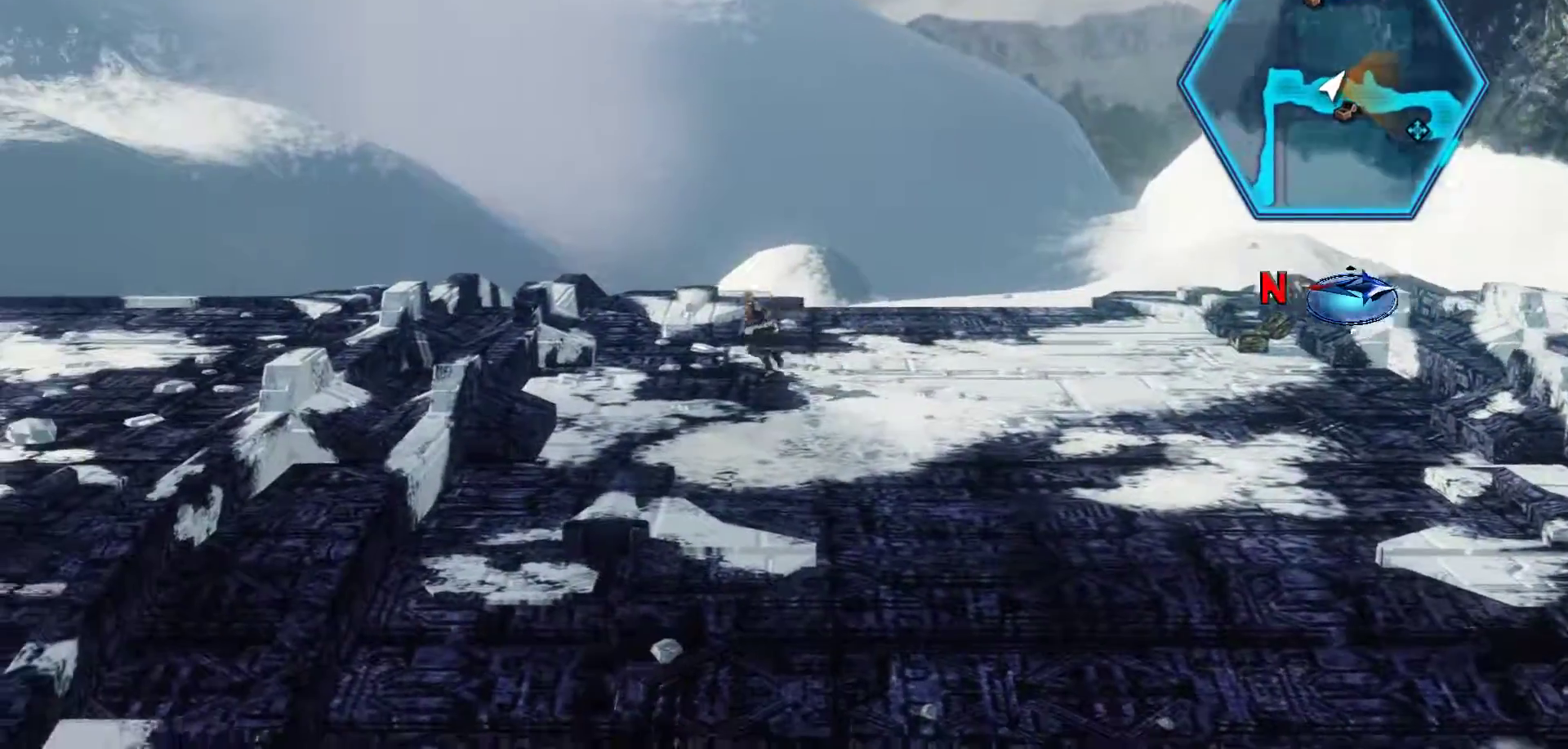
{"buttons": [], "left_stick": "up-right", "right_stick": "center", "events": [[117, "left_stick", "up"], [317, "left_stick", "up-right"]]}
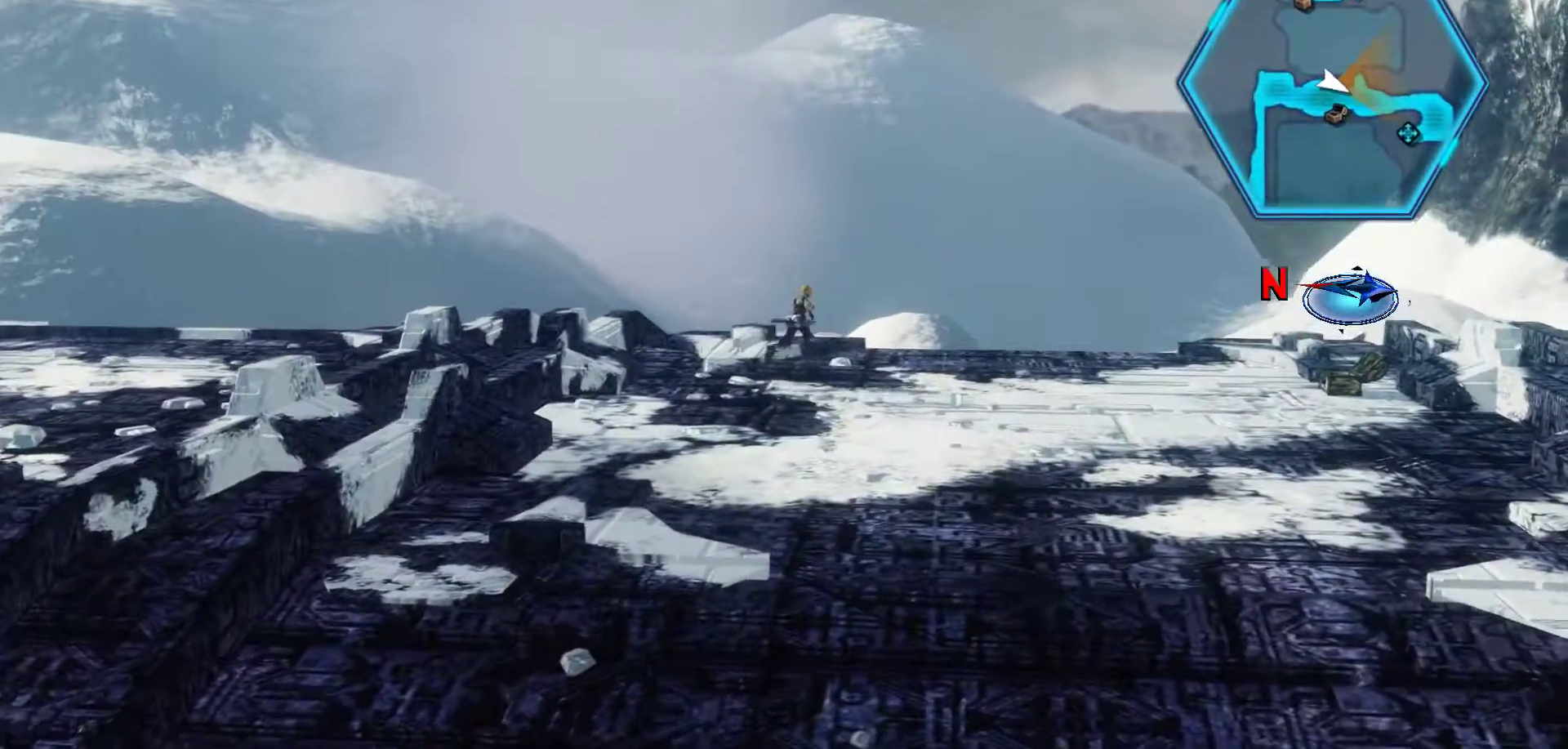
{"buttons": [], "left_stick": "up", "right_stick": "center", "events": [[317, "left_stick", "up"]]}
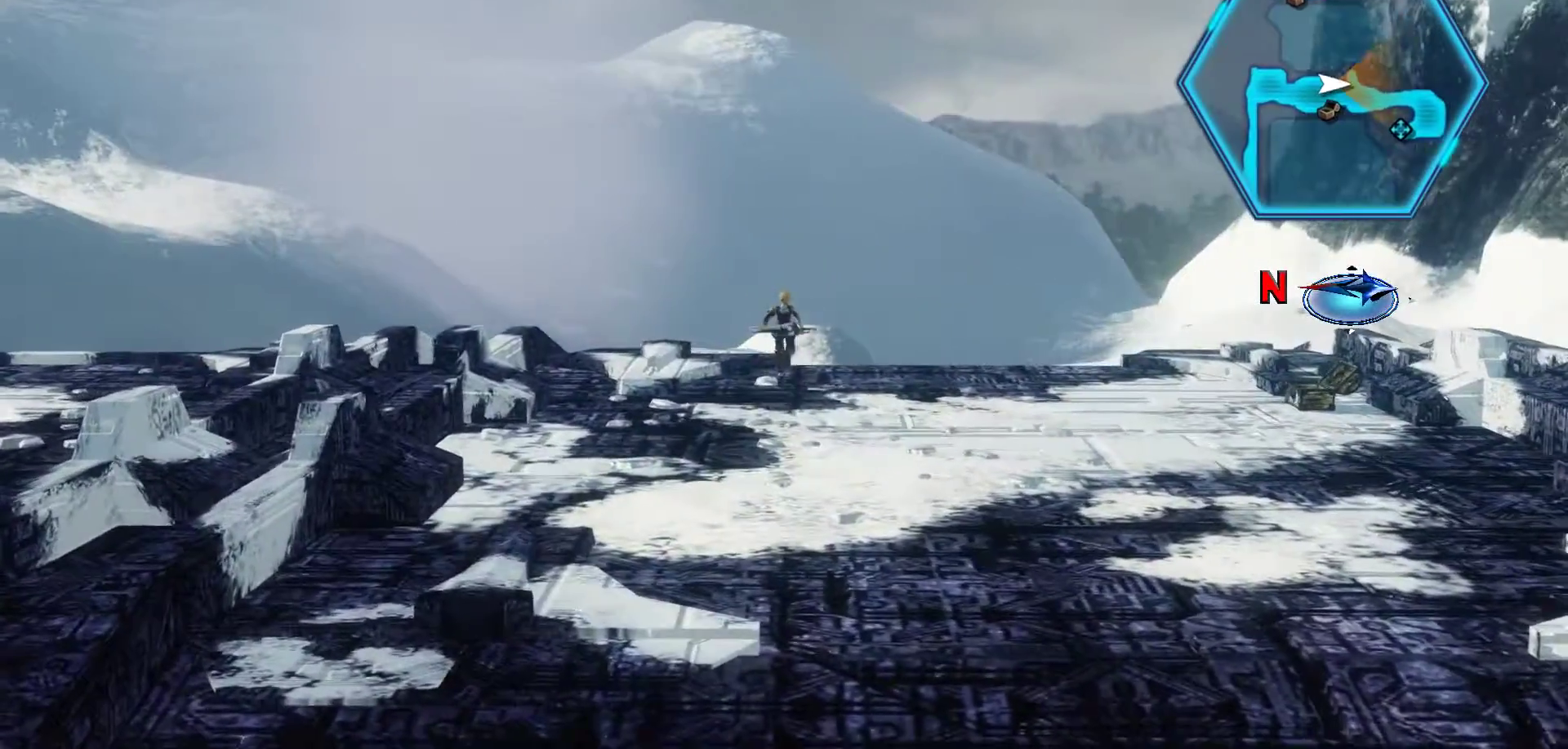
{"buttons": [], "left_stick": "up-right", "right_stick": "center", "events": [[383, "left_stick", "up-right"]]}
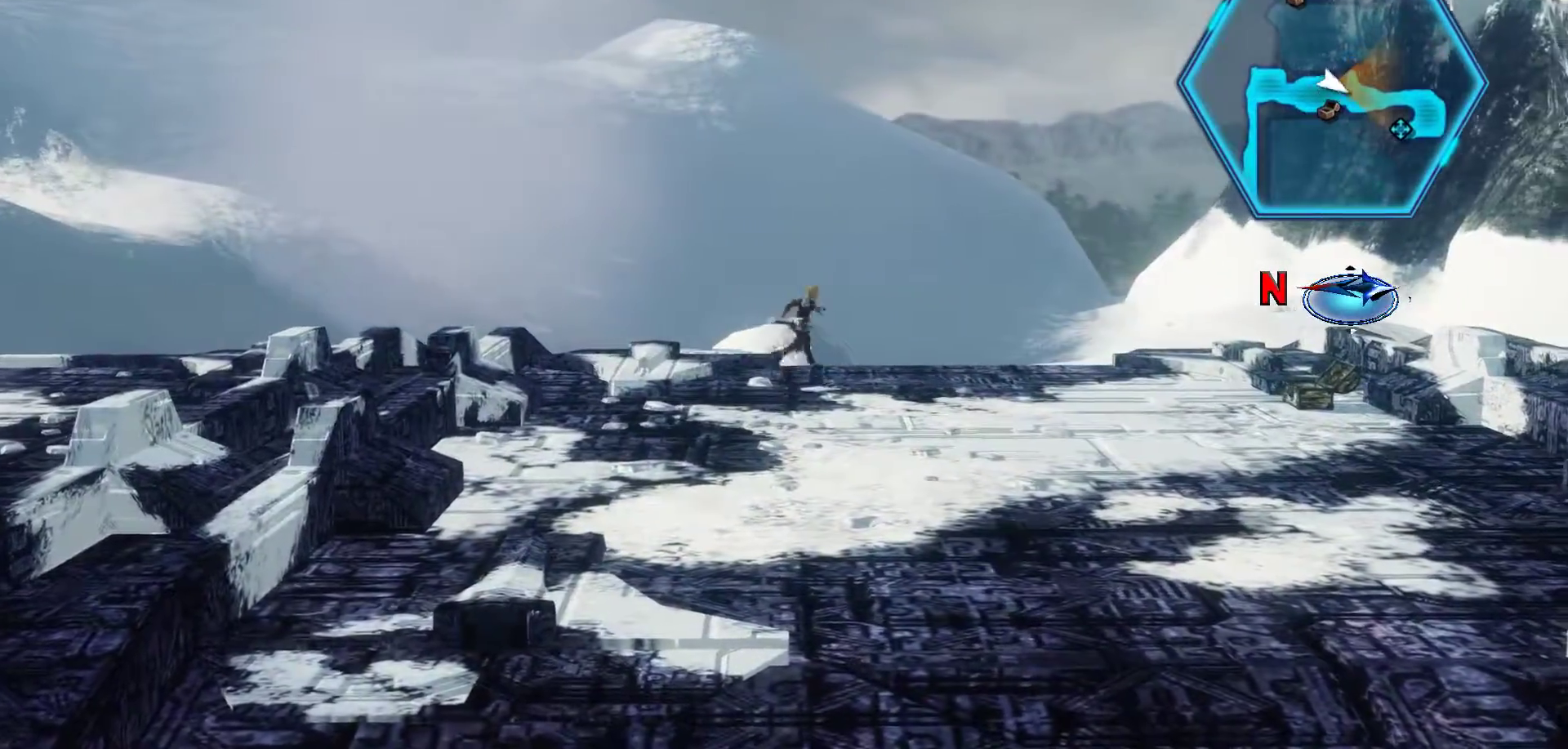
{"buttons": [], "left_stick": "up", "right_stick": "center", "events": [[300, "left_stick", "up"]]}
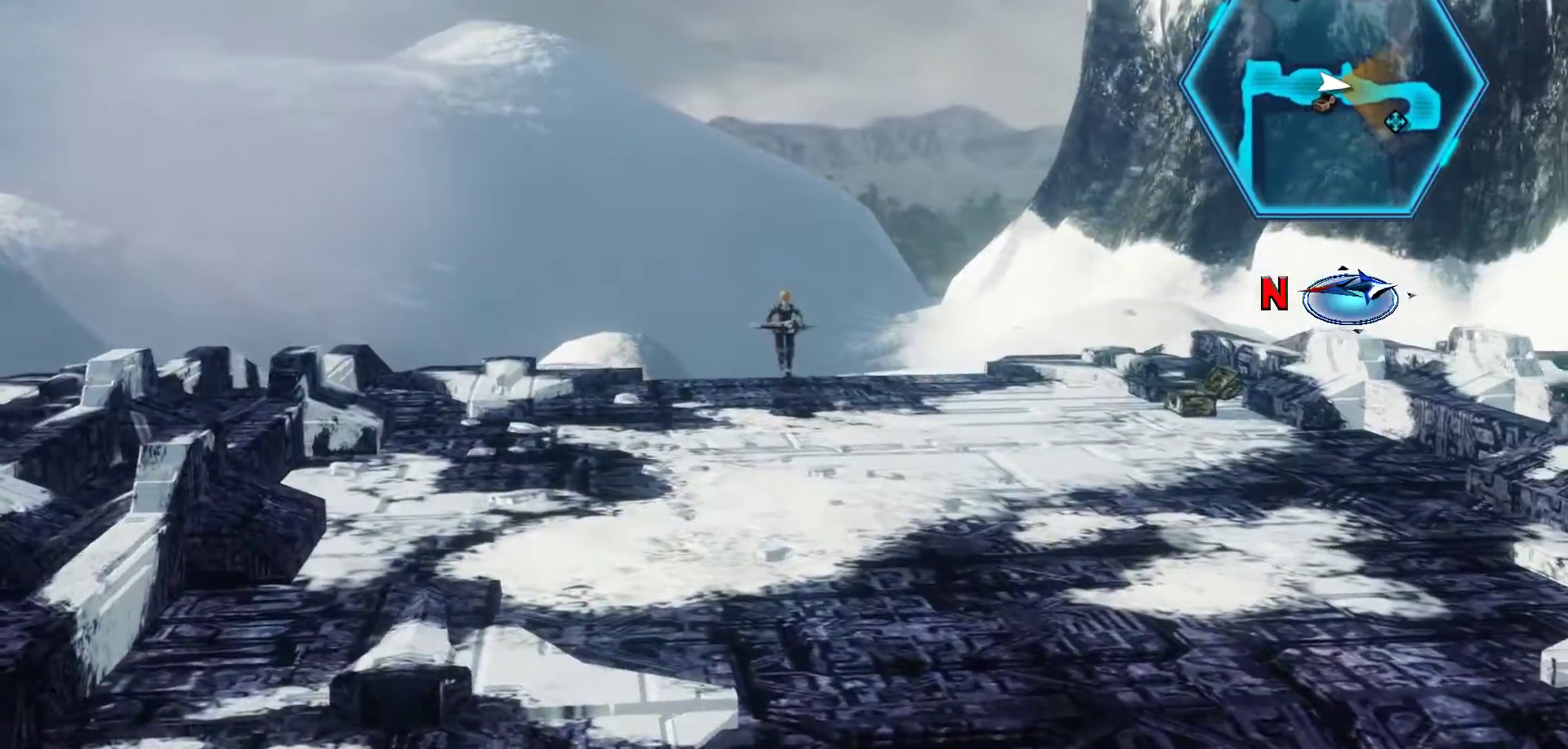
{"buttons": [], "left_stick": "up", "right_stick": "center", "events": []}
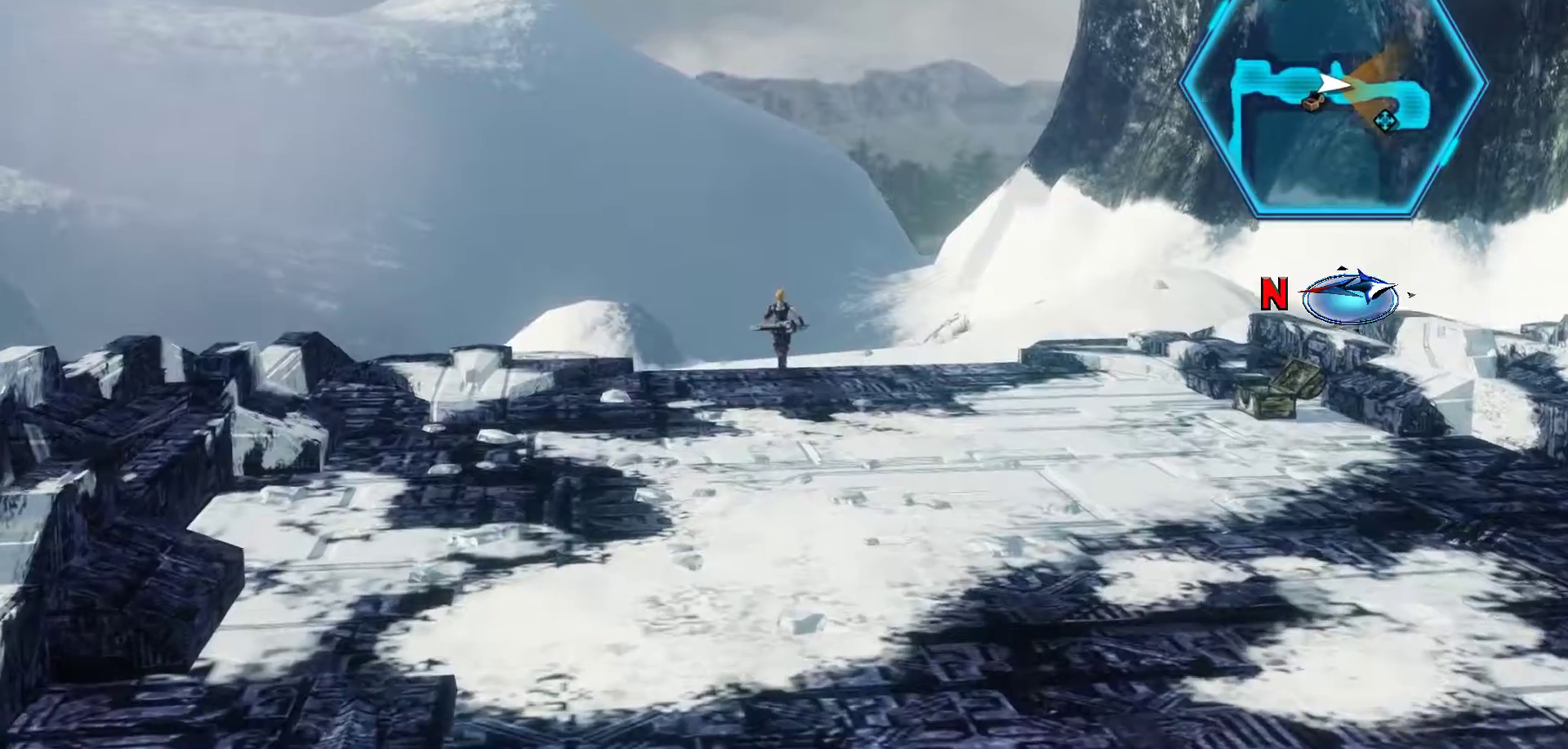
{"buttons": [], "left_stick": "up", "right_stick": "center", "events": []}
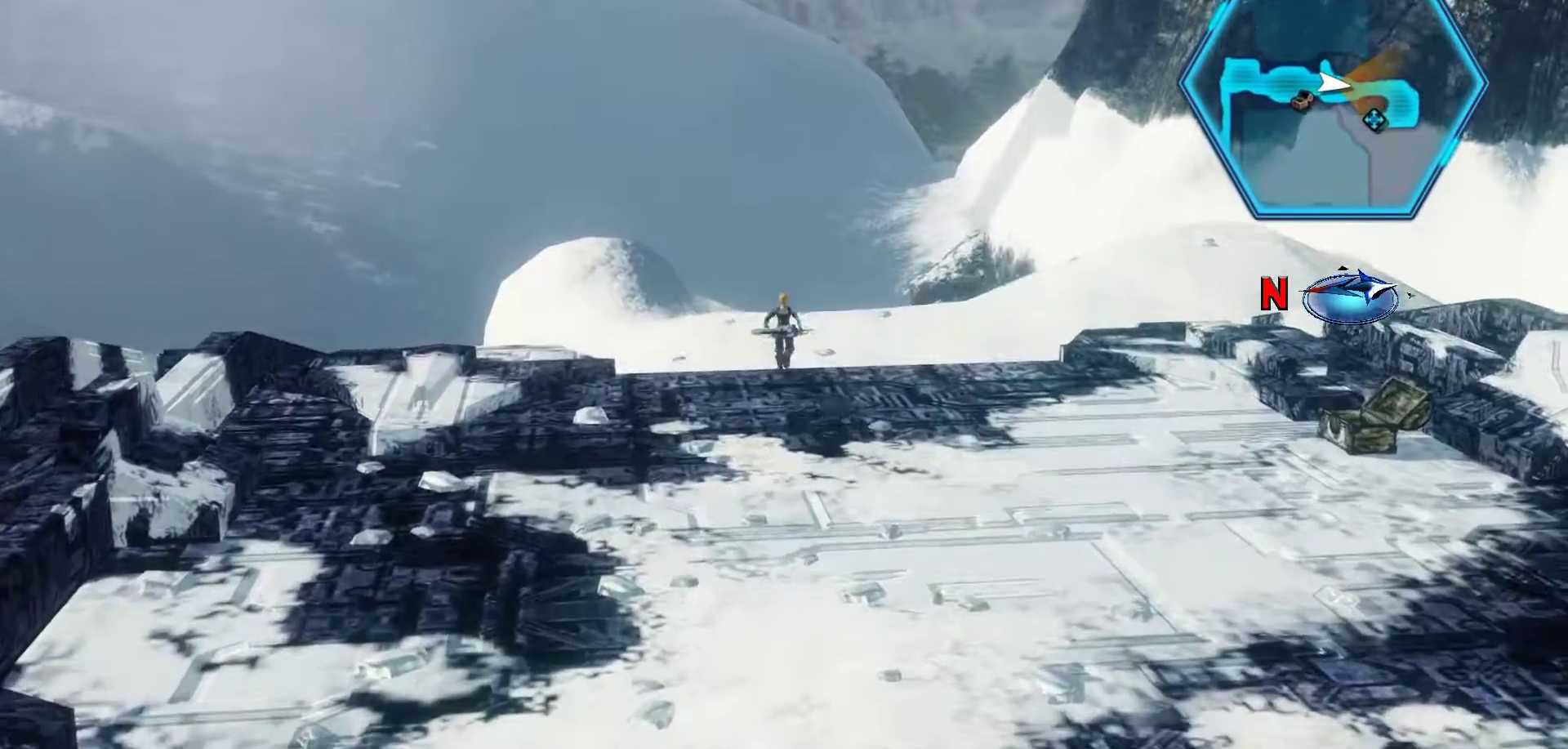
{"buttons": [], "left_stick": "up-right", "right_stick": "center", "events": [[450, "left_stick", "up-right"]]}
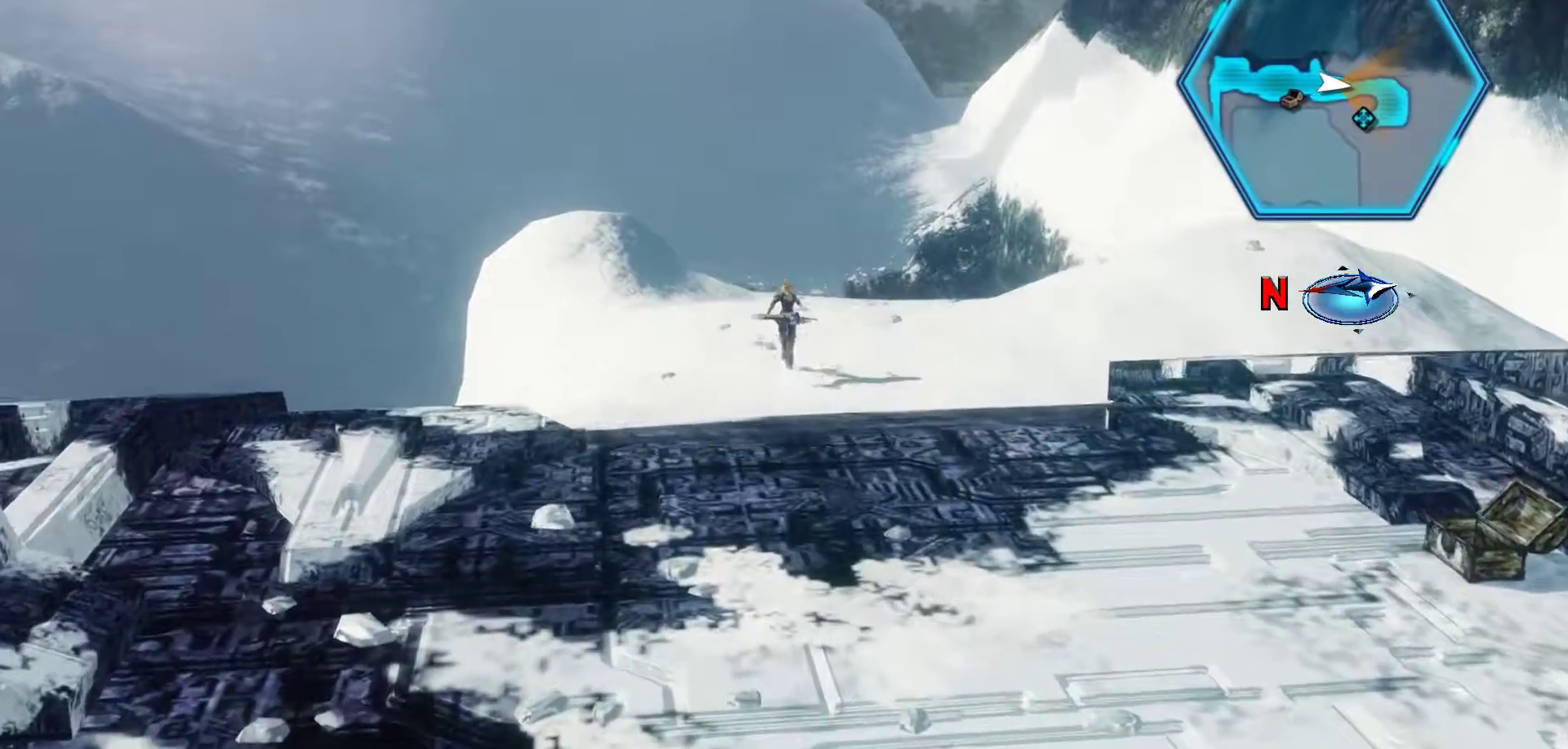
{"buttons": [], "left_stick": "up", "right_stick": "center", "events": [[83, "left_stick", "up"]]}
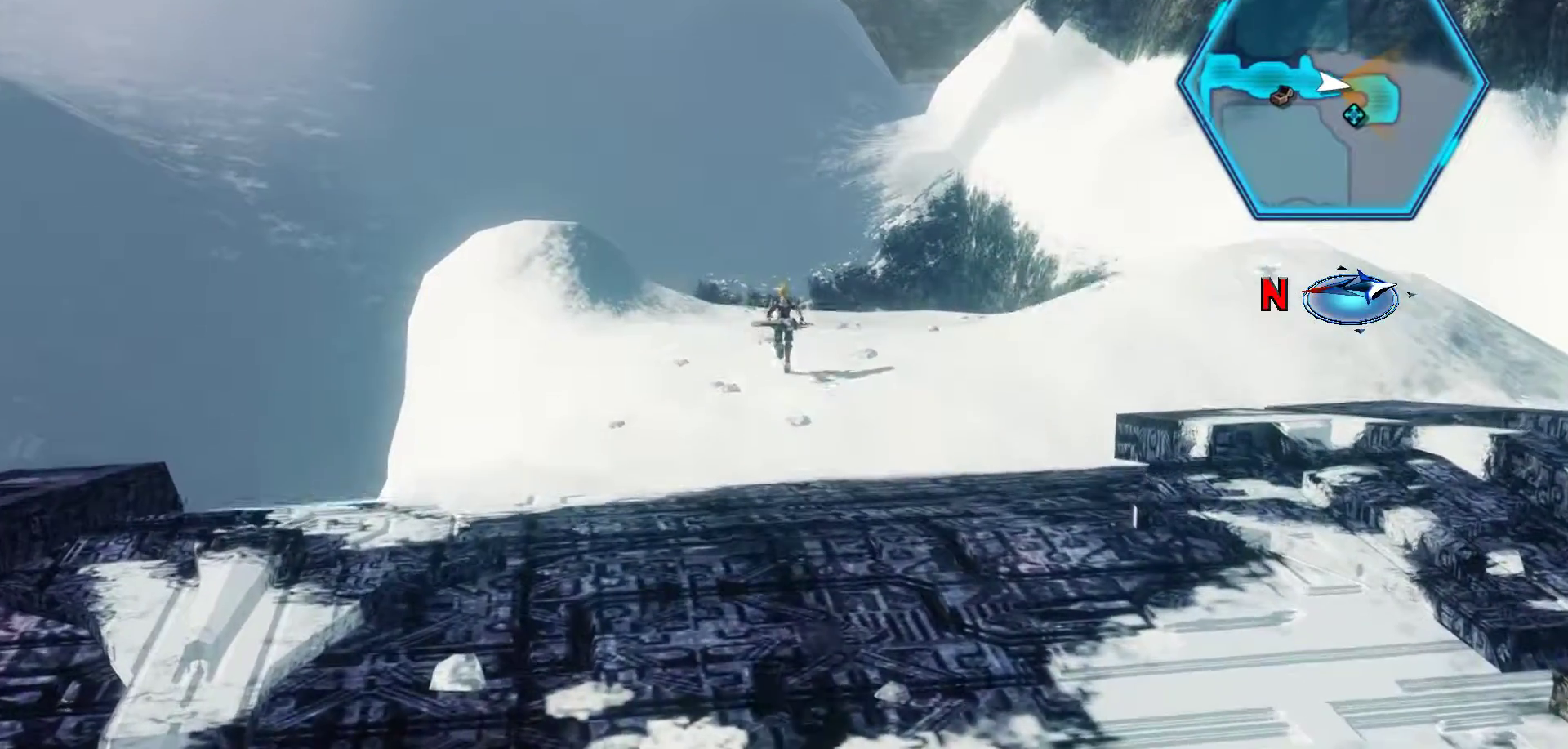
{"buttons": [], "left_stick": "up", "right_stick": "center", "events": []}
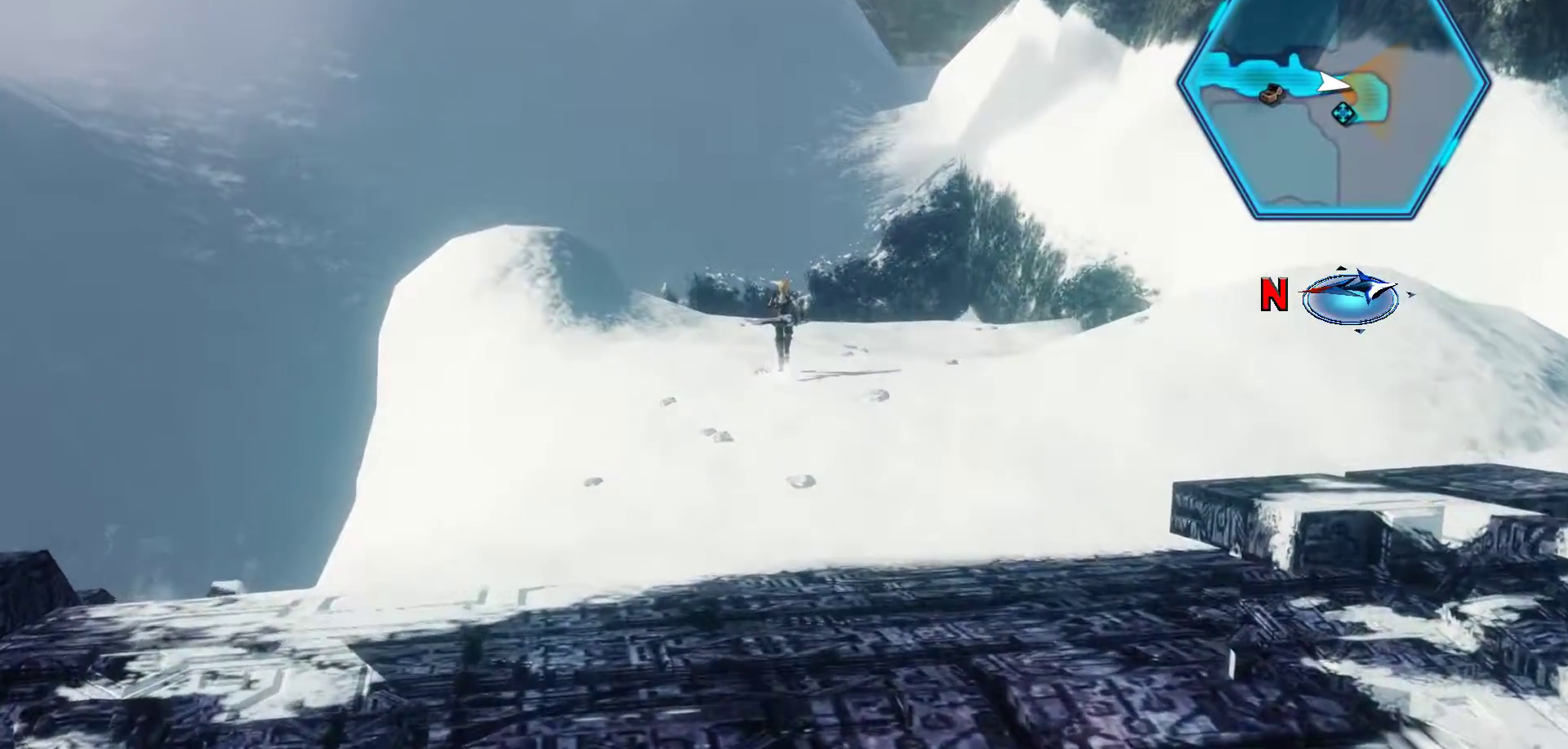
{"buttons": [], "left_stick": "up", "right_stick": "center", "events": []}
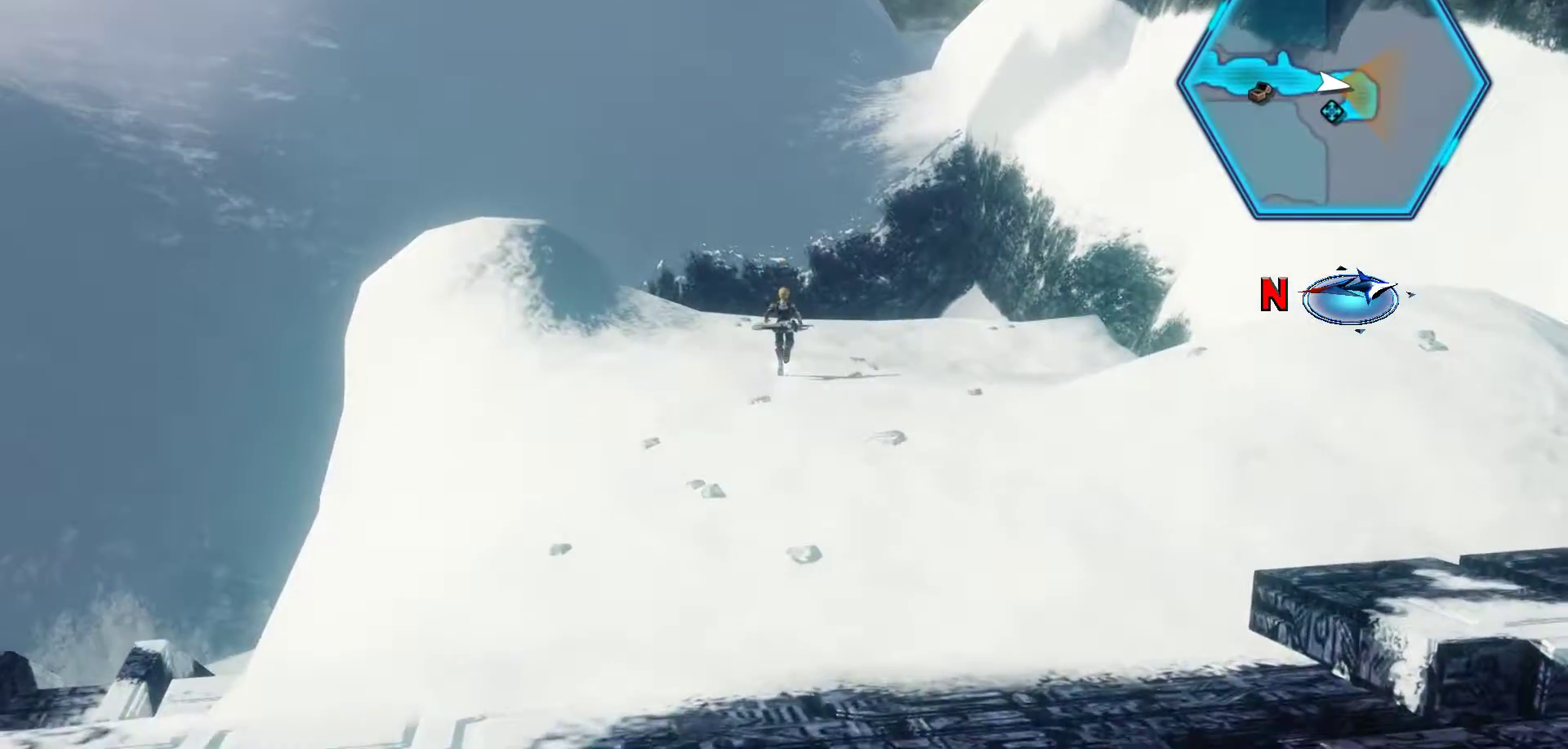
{"buttons": [], "left_stick": "up", "right_stick": "center", "events": []}
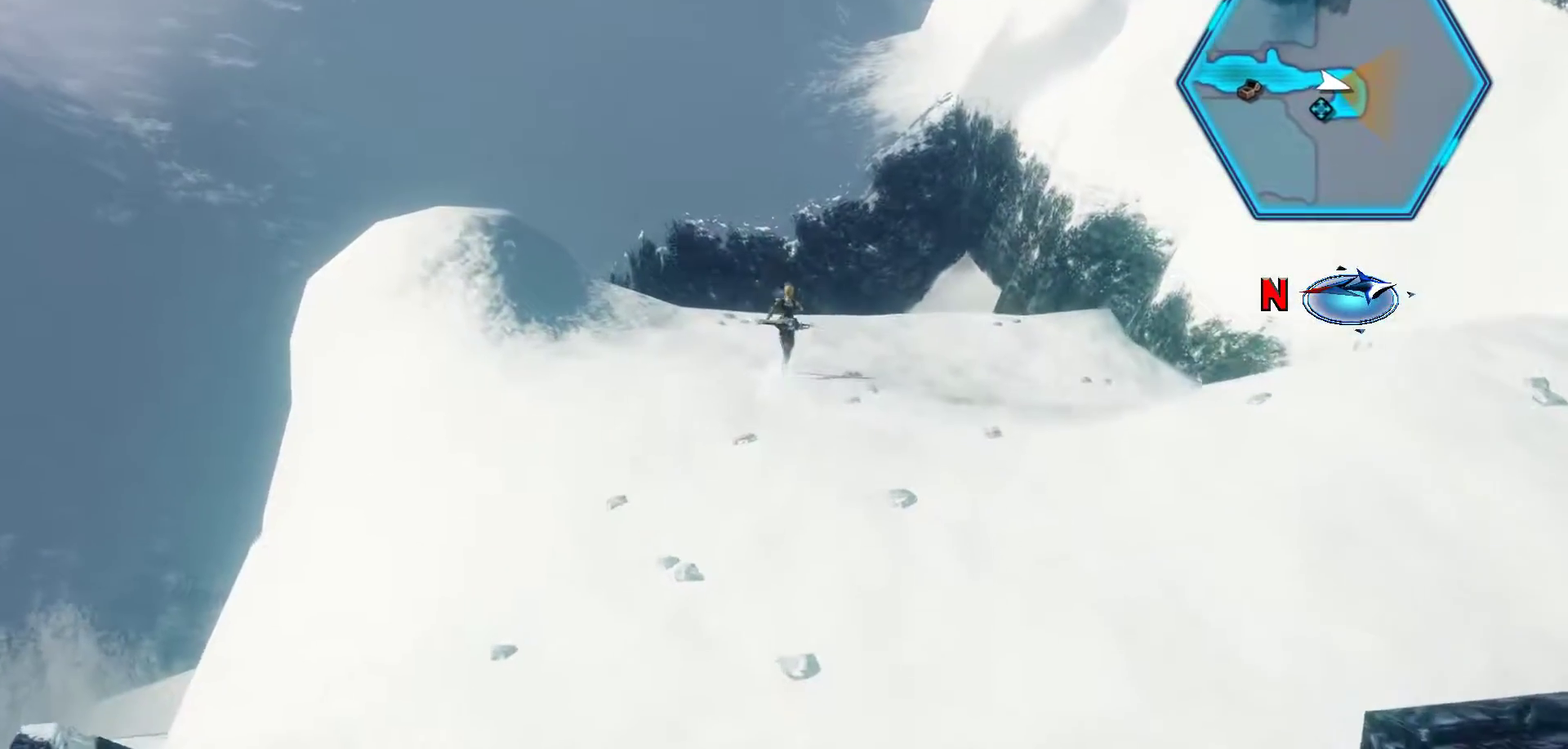
{"buttons": [], "left_stick": "up-right", "right_stick": "center", "events": [[67, "left_stick", "up-right"]]}
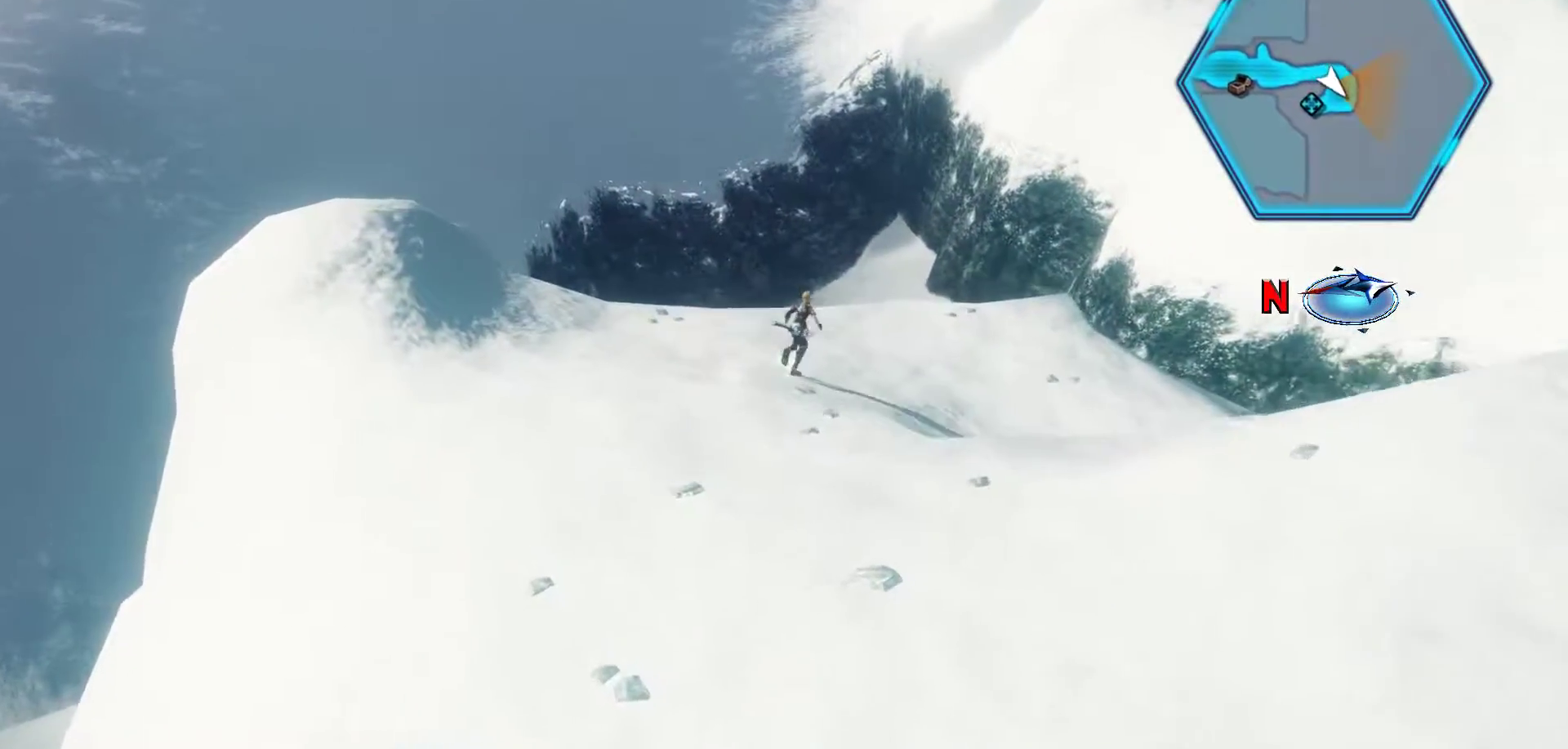
{"buttons": [], "left_stick": "up-right", "right_stick": "left", "events": [[333, "right_stick", "left"]]}
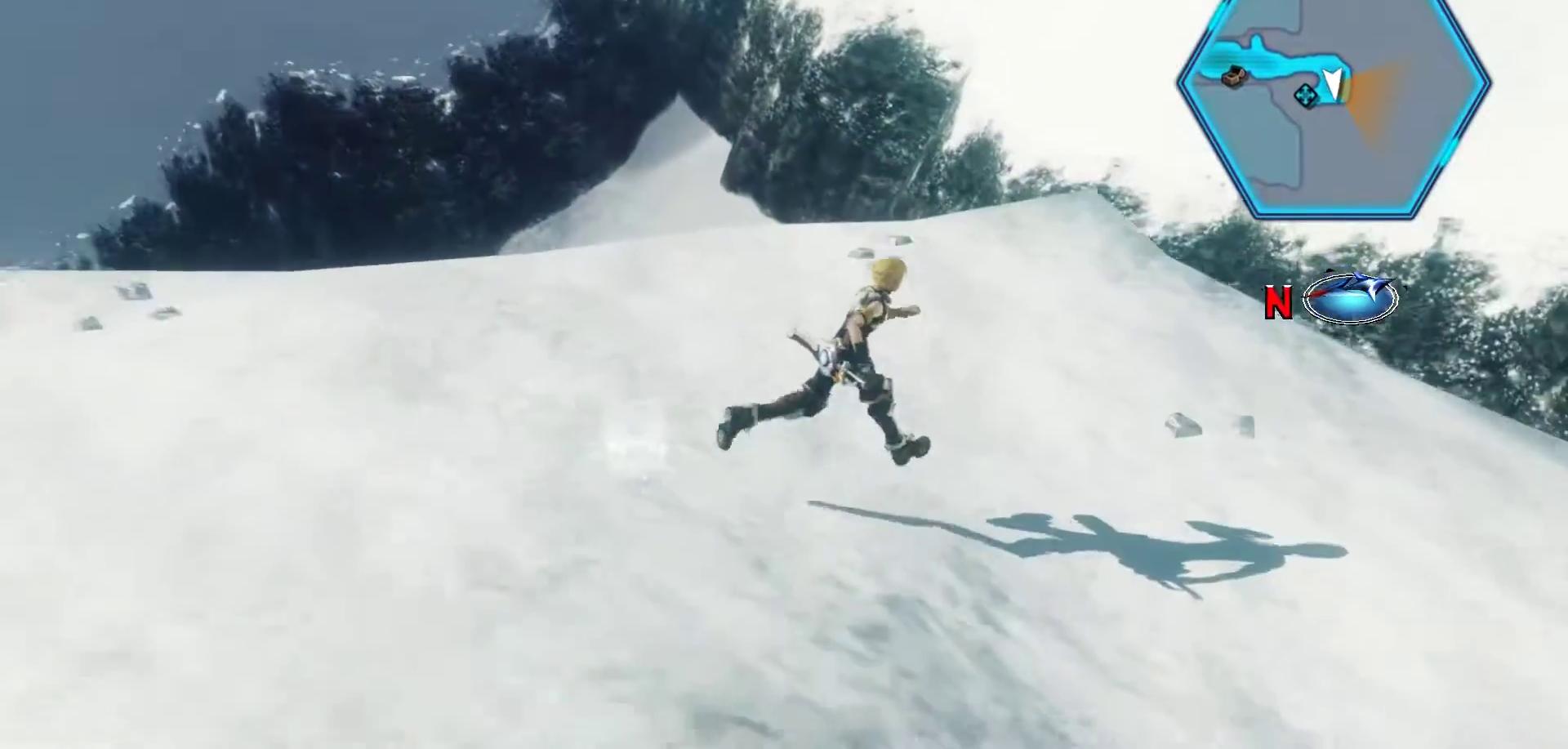
{"buttons": [], "left_stick": "up-right", "right_stick": "left", "events": []}
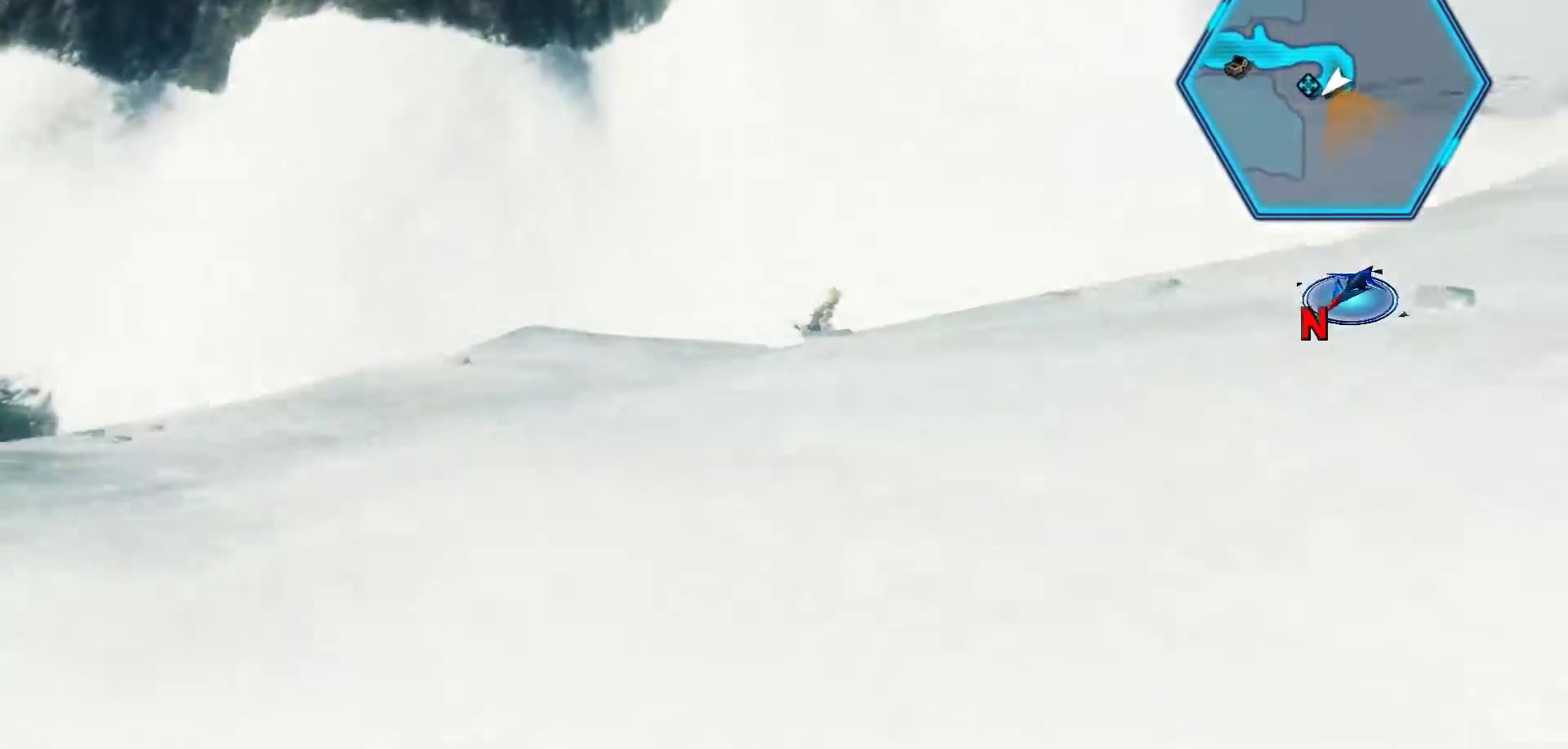
{"buttons": [], "left_stick": "up", "right_stick": "left", "events": [[467, "left_stick", "up"]]}
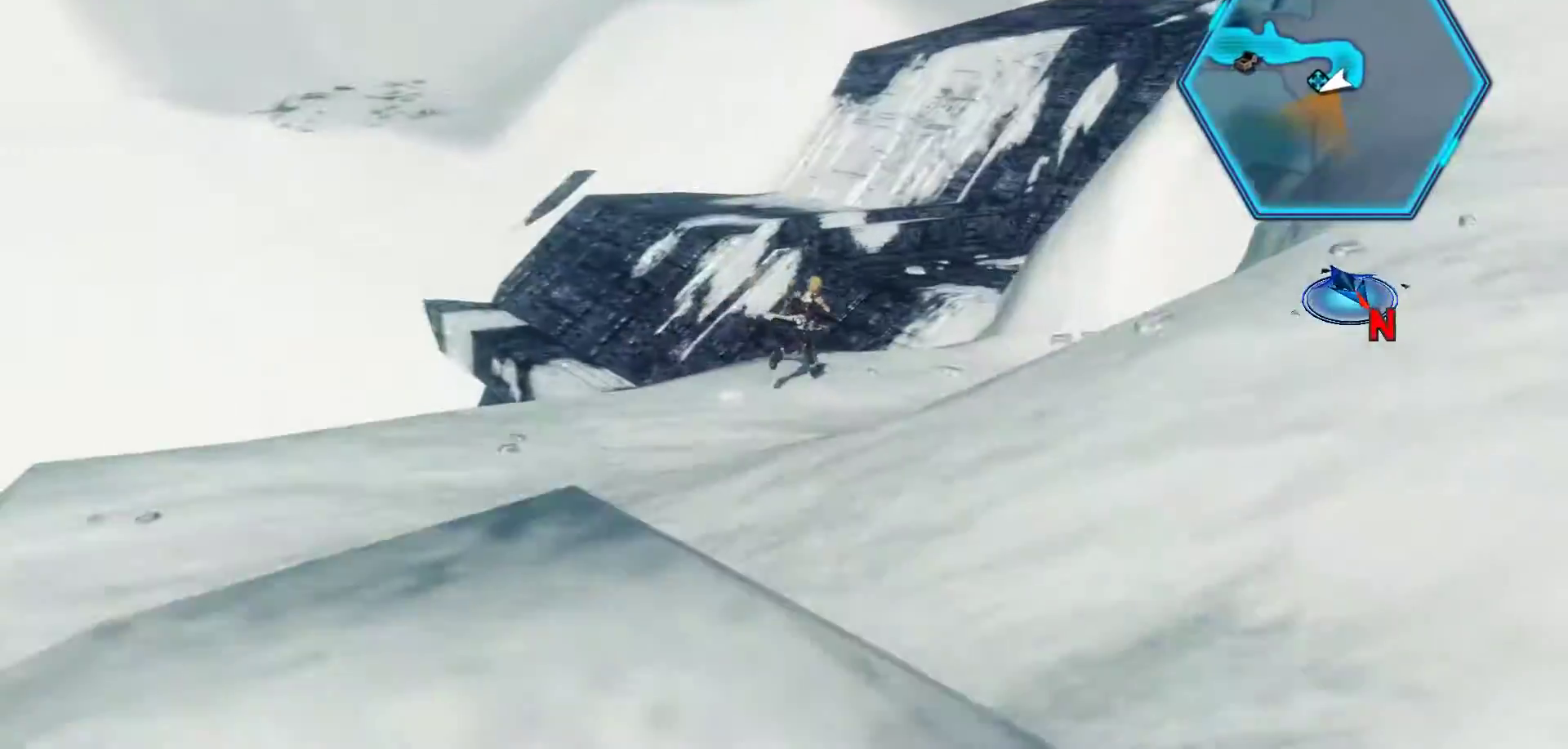
{"buttons": [], "left_stick": "up", "right_stick": "center", "events": [[117, "right_stick", "center"]]}
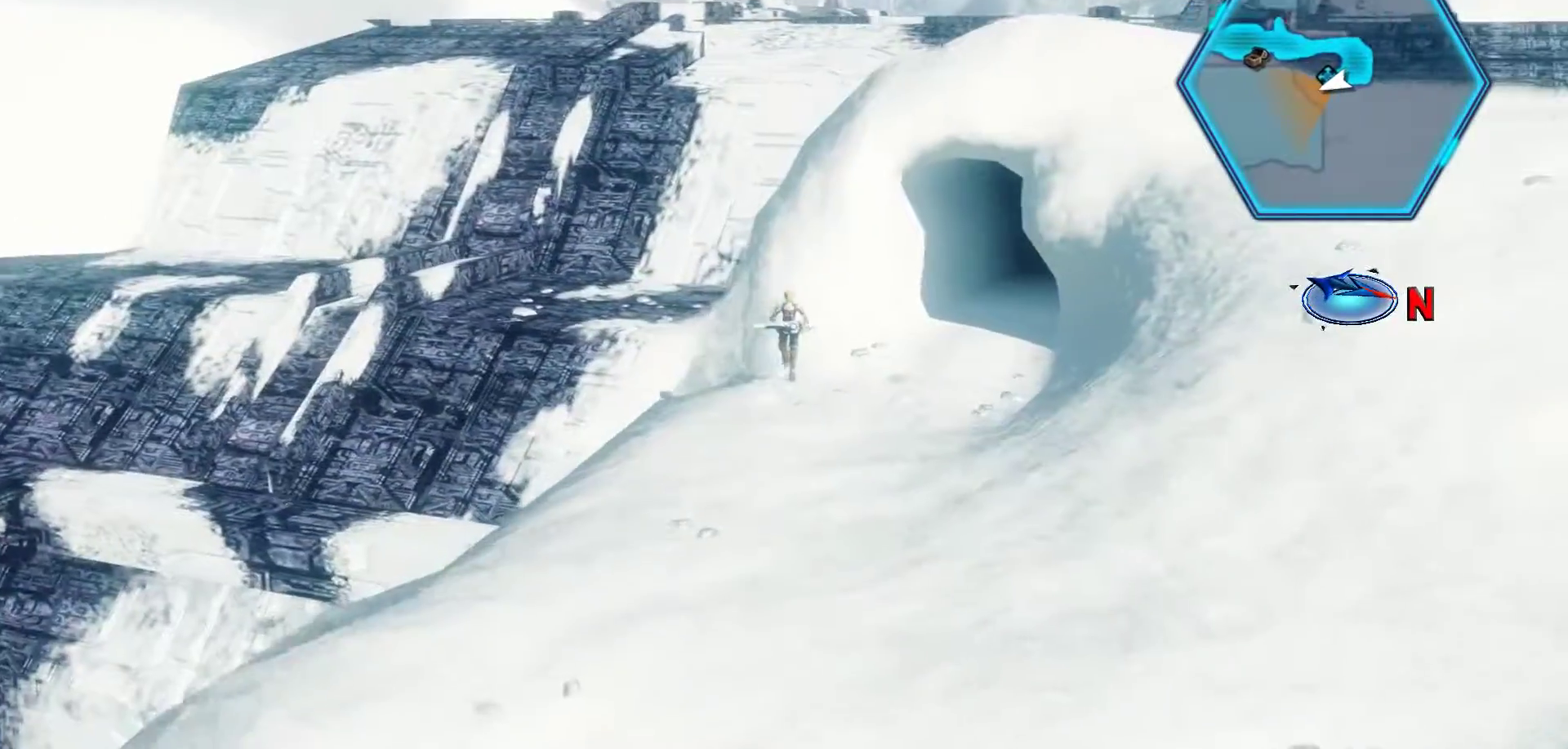
{"buttons": [], "left_stick": "up-right", "right_stick": "left", "events": [[183, "left_stick", "up-right"], [333, "right_stick", "left"]]}